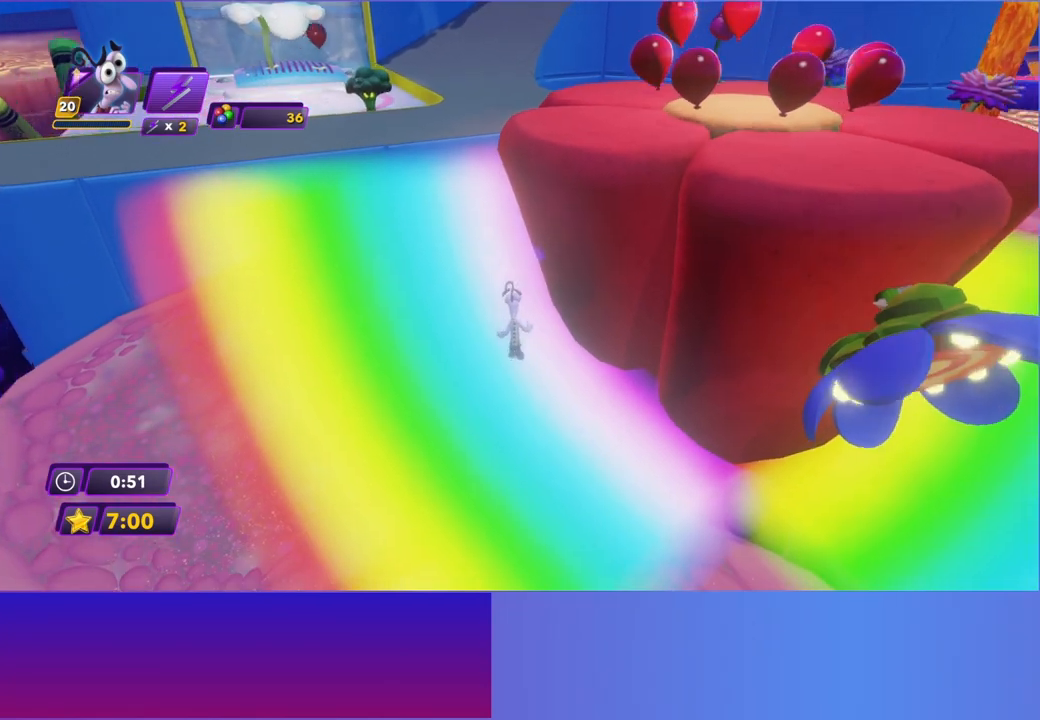
Gameplay with a controller (Xbox layout); each line is a JSON object with the inputs held at the frame after it. "events" lists button and stick changes between this image and that frame as [ms after this image, input, new state], when the widget could be followed in between. Not read: L3 R3 right_stick.
{"buttons": ["Y"], "left_stick": "up", "events": [[317, "left_stick", "up"], [417, "Y", "down"]]}
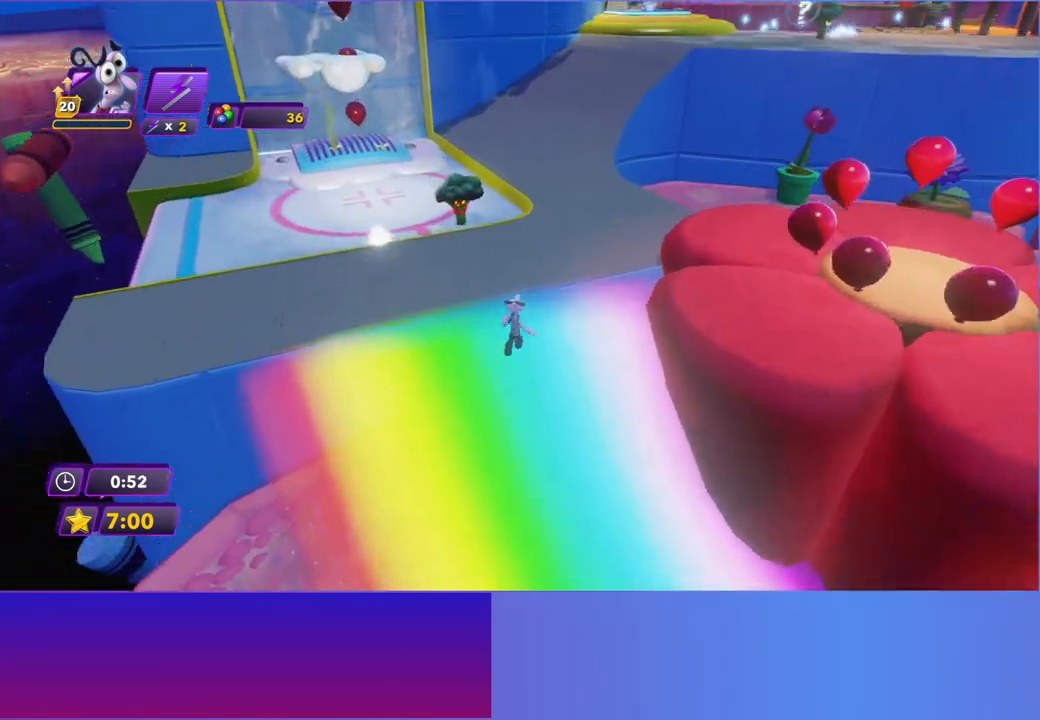
{"buttons": ["Y"], "left_stick": "up", "events": [[17, "Y", "up"], [167, "B", "down"], [267, "B", "up"], [433, "Y", "down"]]}
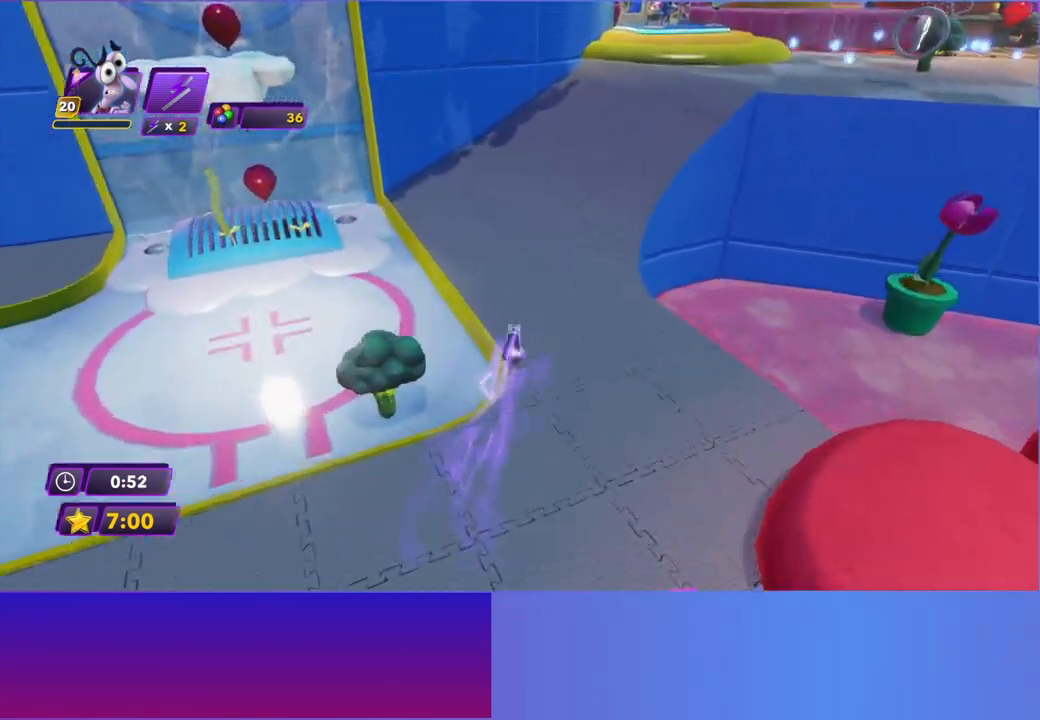
{"buttons": [], "left_stick": "up-right", "events": [[50, "Y", "up"], [200, "B", "down"], [317, "B", "up"], [350, "left_stick", "up-right"]]}
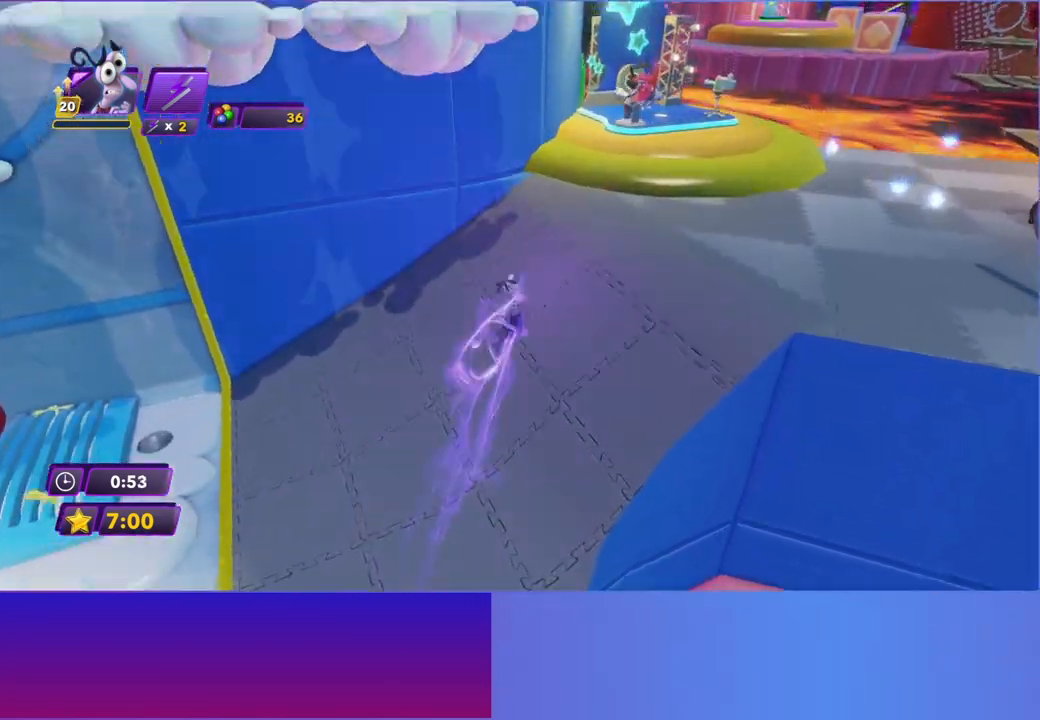
{"buttons": [], "left_stick": "up-right", "events": [[350, "left_stick", "up"], [467, "left_stick", "up-right"]]}
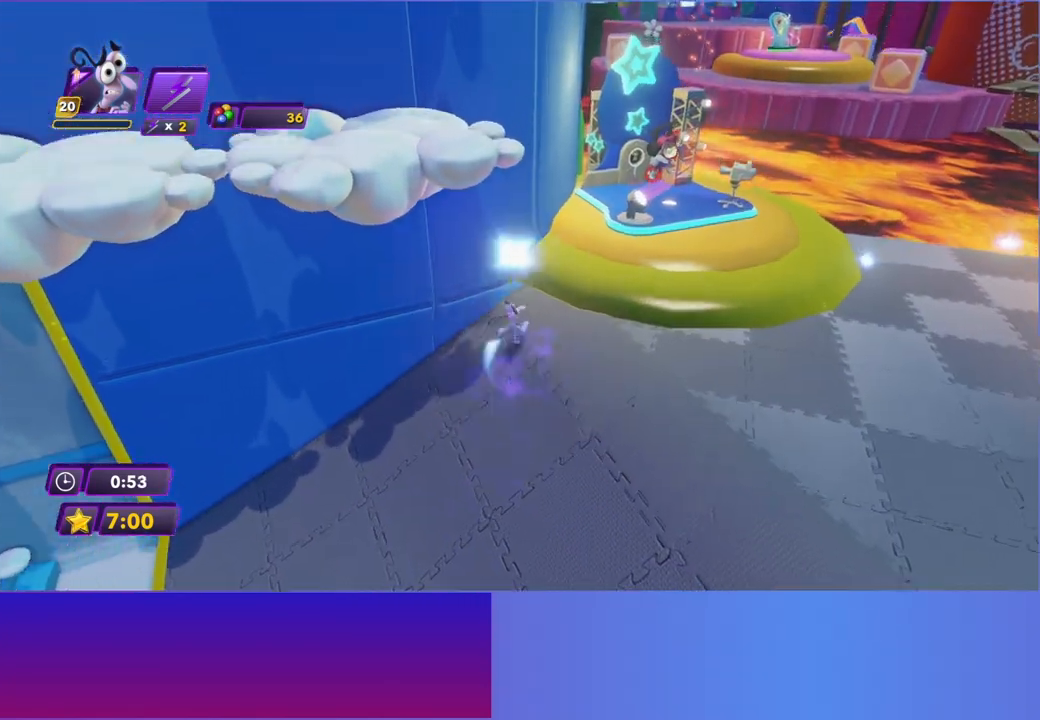
{"buttons": [], "left_stick": "down-left", "events": [[250, "left_stick", "up-left"], [283, "A", "down"], [333, "left_stick", "down-left"], [433, "A", "up"]]}
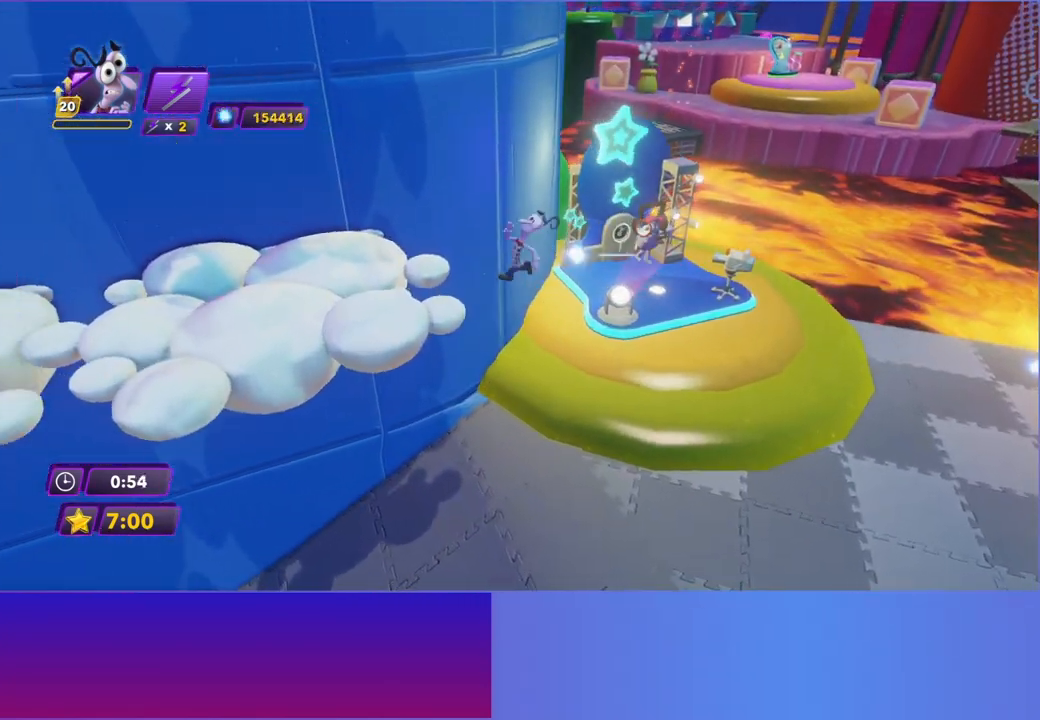
{"buttons": [], "left_stick": "left", "events": [[83, "A", "down"], [433, "A", "up"], [483, "left_stick", "left"]]}
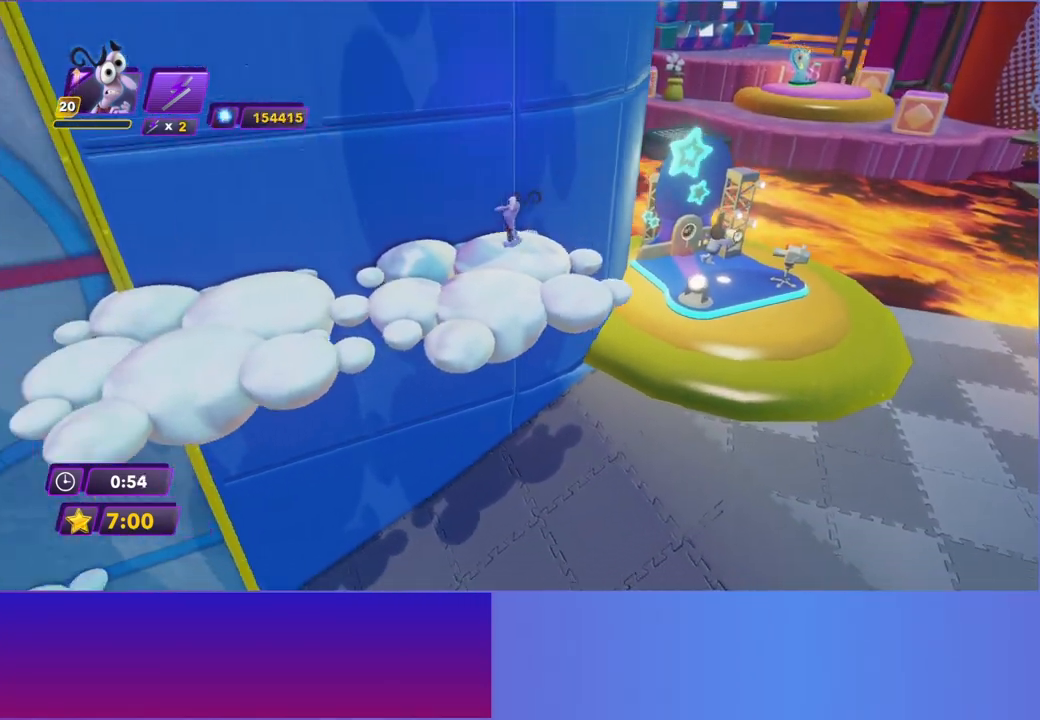
{"buttons": [], "left_stick": "down-left", "events": [[500, "left_stick", "down-left"]]}
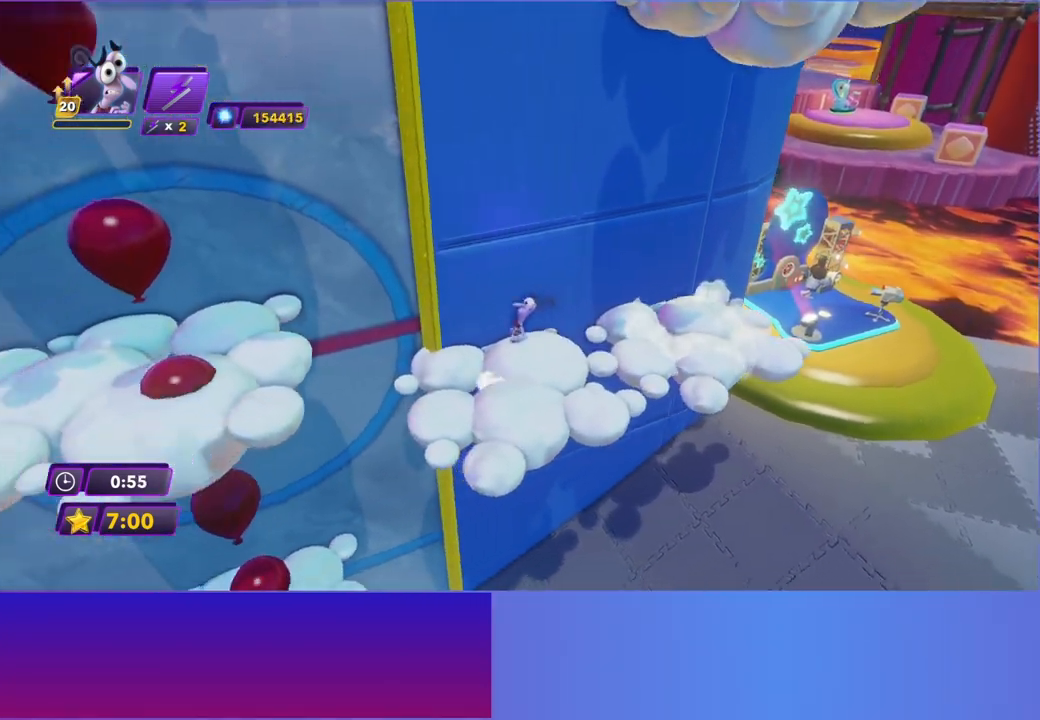
{"buttons": ["A"], "left_stick": "down-left", "events": [[167, "A", "down"], [317, "A", "up"], [433, "A", "down"]]}
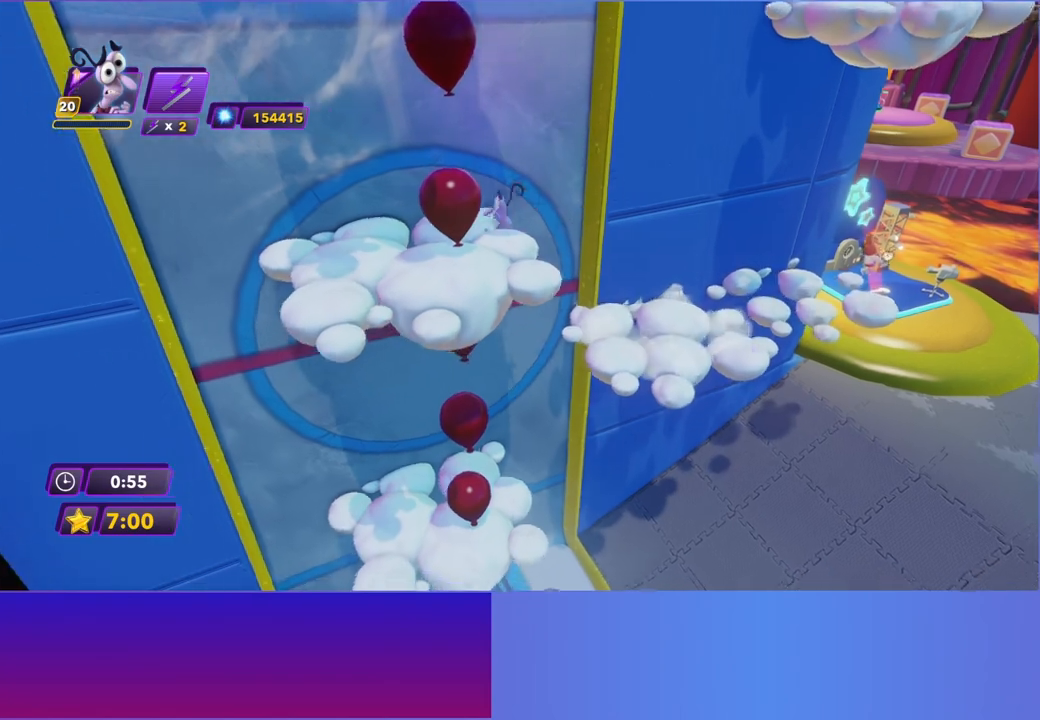
{"buttons": [], "left_stick": "up-right", "events": [[333, "left_stick", "down-right"], [350, "A", "up"], [467, "left_stick", "up-right"]]}
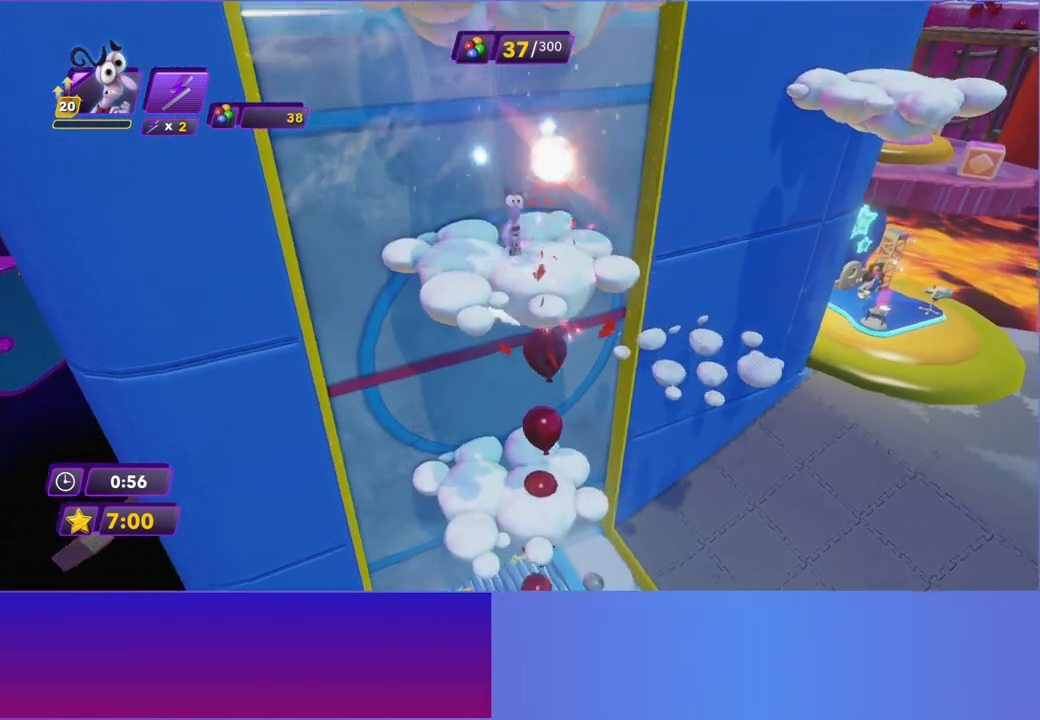
{"buttons": [], "left_stick": "up-right", "events": [[267, "A", "down"], [300, "left_stick", "right"], [450, "left_stick", "up-right"], [483, "A", "up"]]}
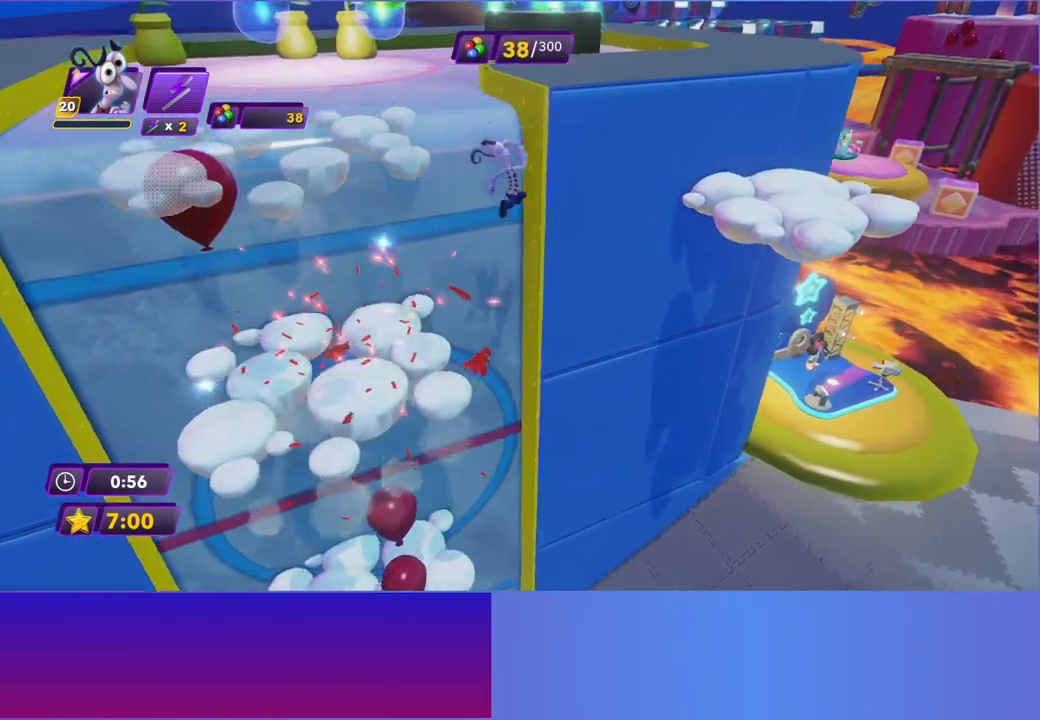
{"buttons": [], "left_stick": "up", "events": [[133, "A", "down"], [317, "left_stick", "up"], [417, "A", "up"]]}
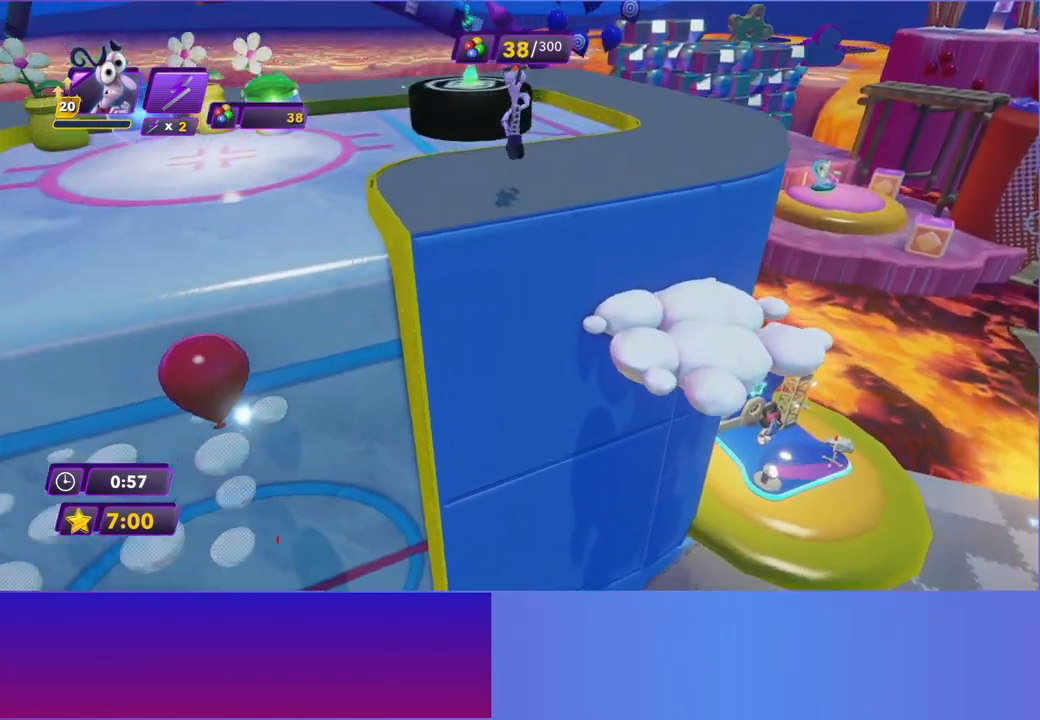
{"buttons": [], "left_stick": "up", "events": []}
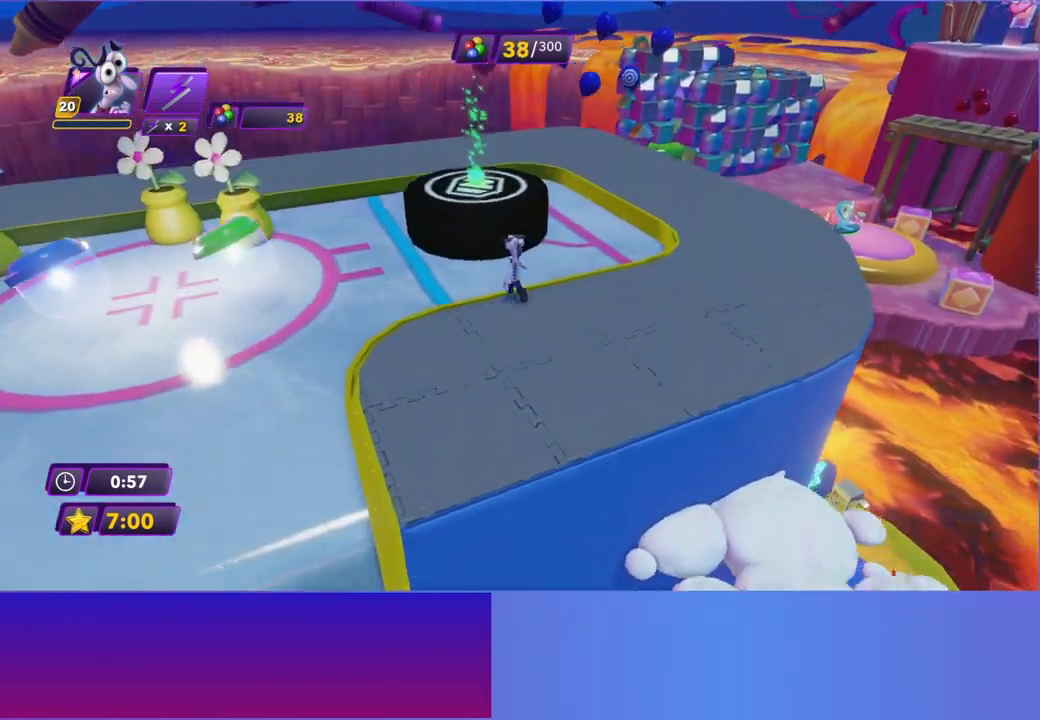
{"buttons": ["X"], "left_stick": "up-right", "events": [[50, "A", "down"], [167, "A", "up"], [267, "X", "down"], [367, "X", "up"], [450, "X", "down"], [483, "left_stick", "up-right"]]}
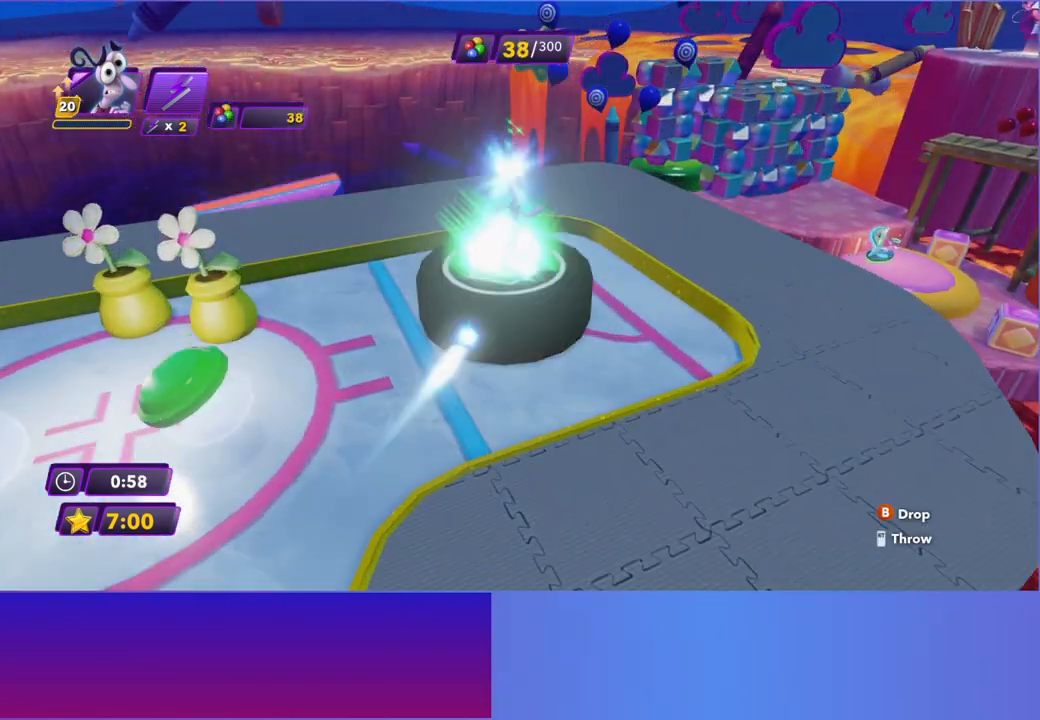
{"buttons": [], "left_stick": "up-right", "events": [[50, "X", "up"], [250, "A", "down"], [333, "A", "up"]]}
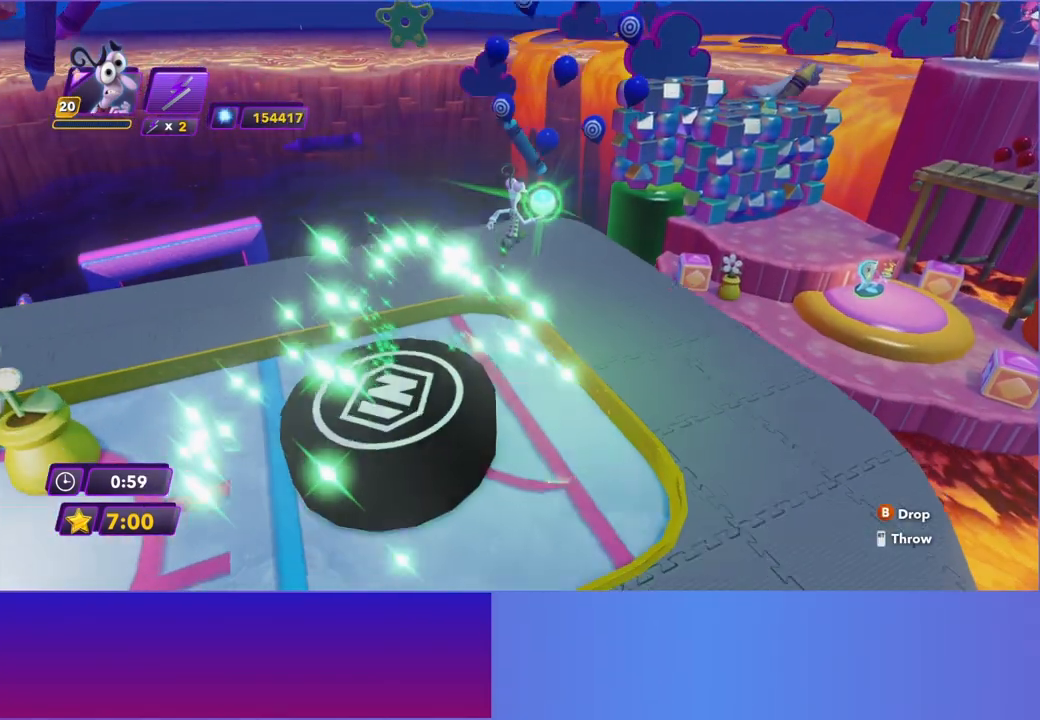
{"buttons": [], "left_stick": "up-right", "events": []}
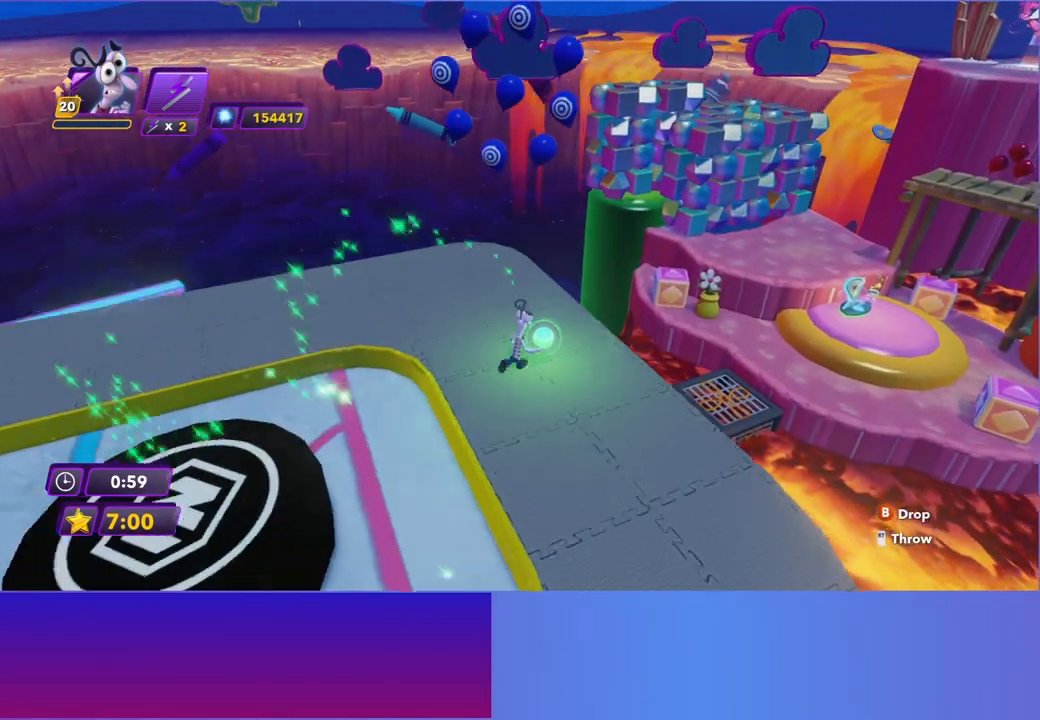
{"buttons": [], "left_stick": "up-right", "events": [[383, "A", "down"], [483, "A", "up"]]}
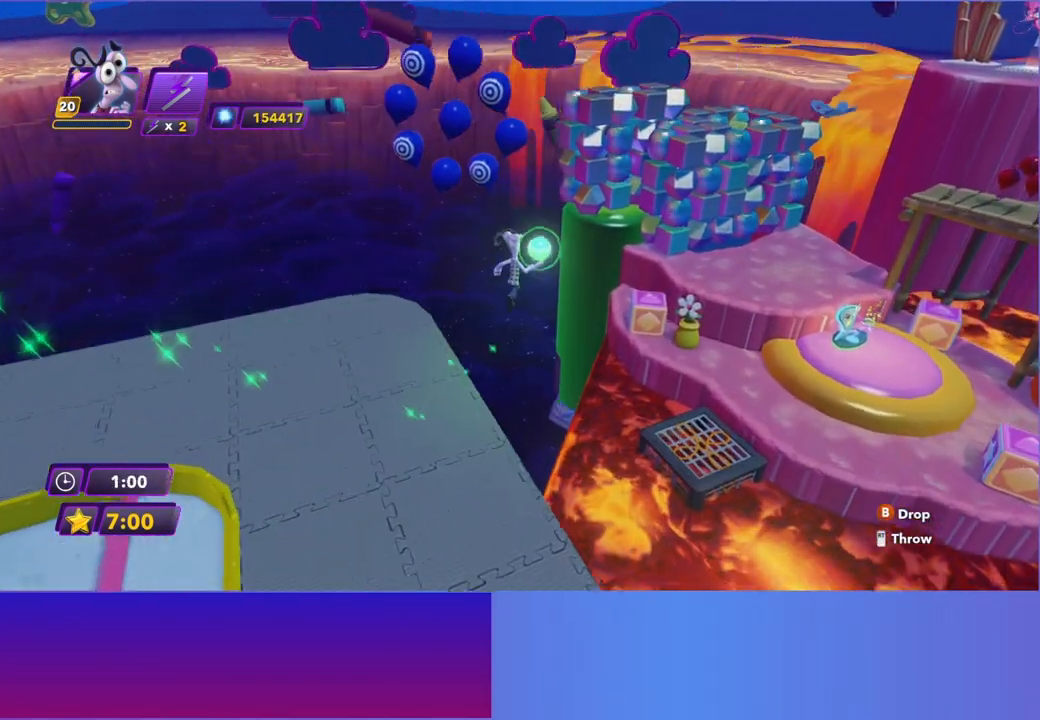
{"buttons": [], "left_stick": "up-right", "events": []}
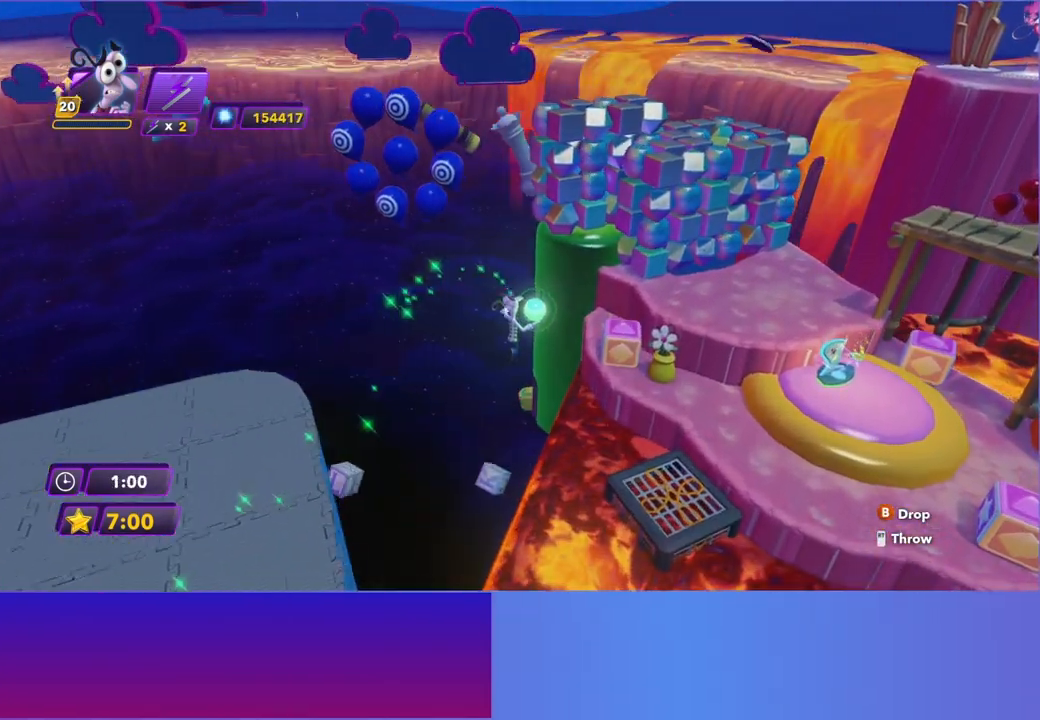
{"buttons": [], "left_stick": "up-right", "events": []}
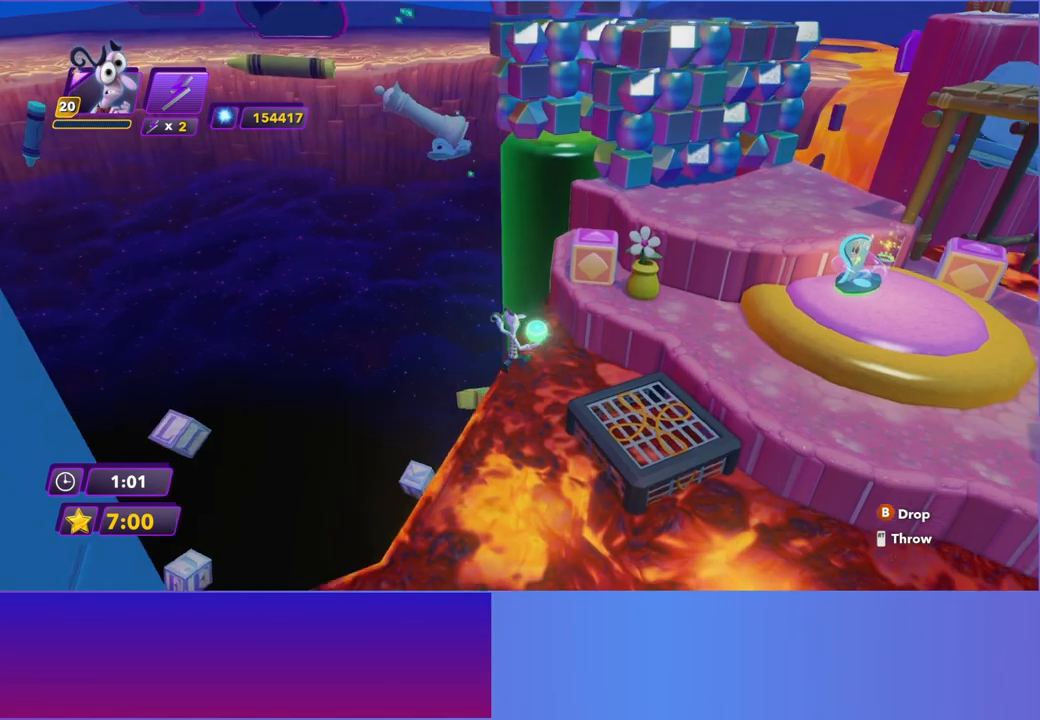
{"buttons": [], "left_stick": "up-right", "events": [[100, "A", "down"], [150, "A", "up"]]}
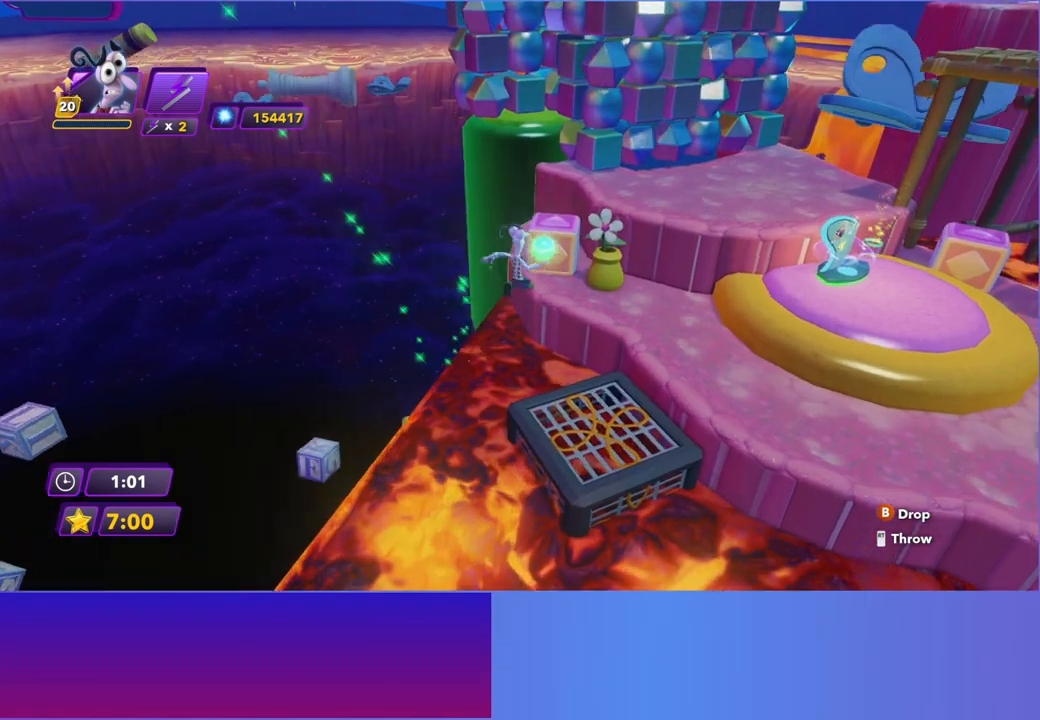
{"buttons": [], "left_stick": "up-right", "events": []}
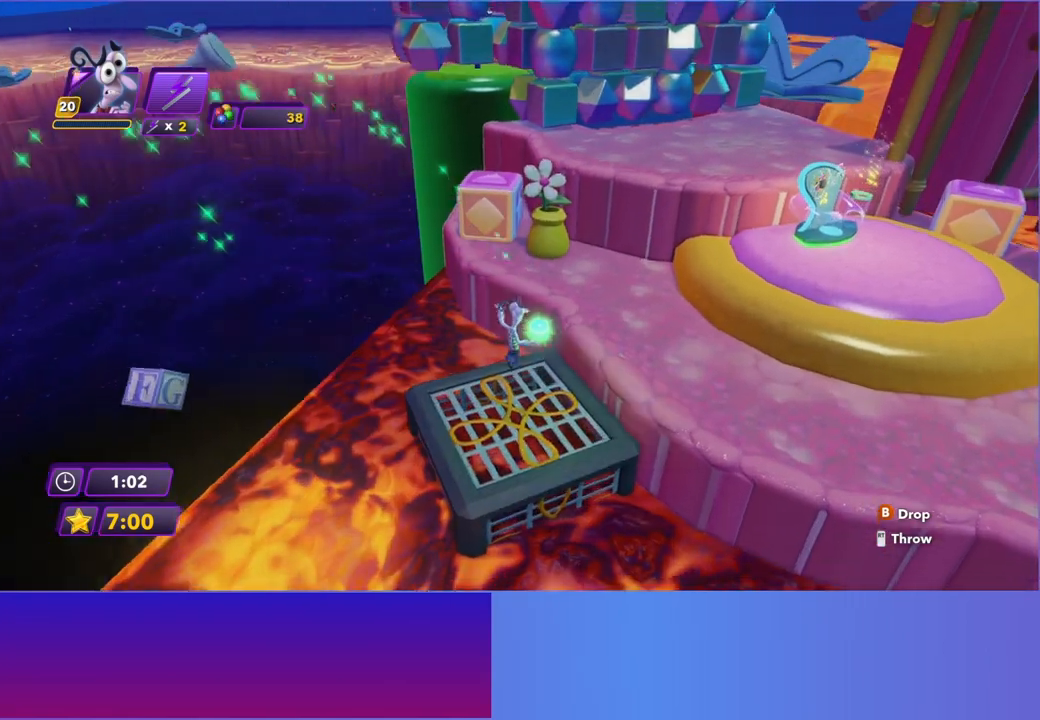
{"buttons": [], "left_stick": "up-right", "events": [[183, "A", "down"], [500, "A", "up"]]}
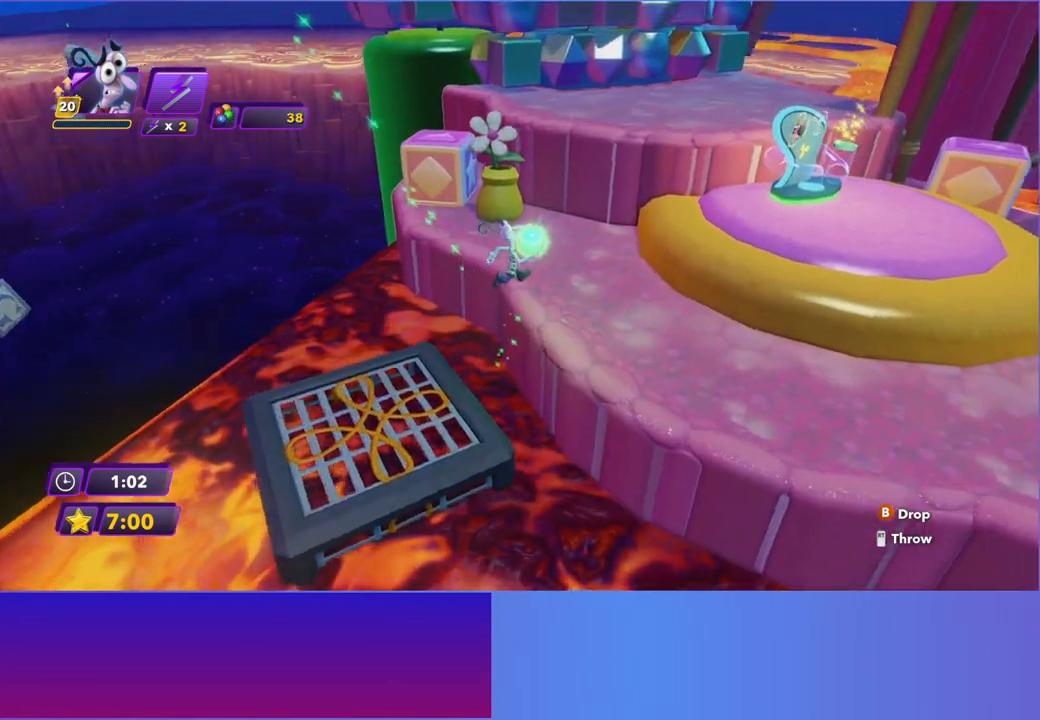
{"buttons": [], "left_stick": "up-right", "events": []}
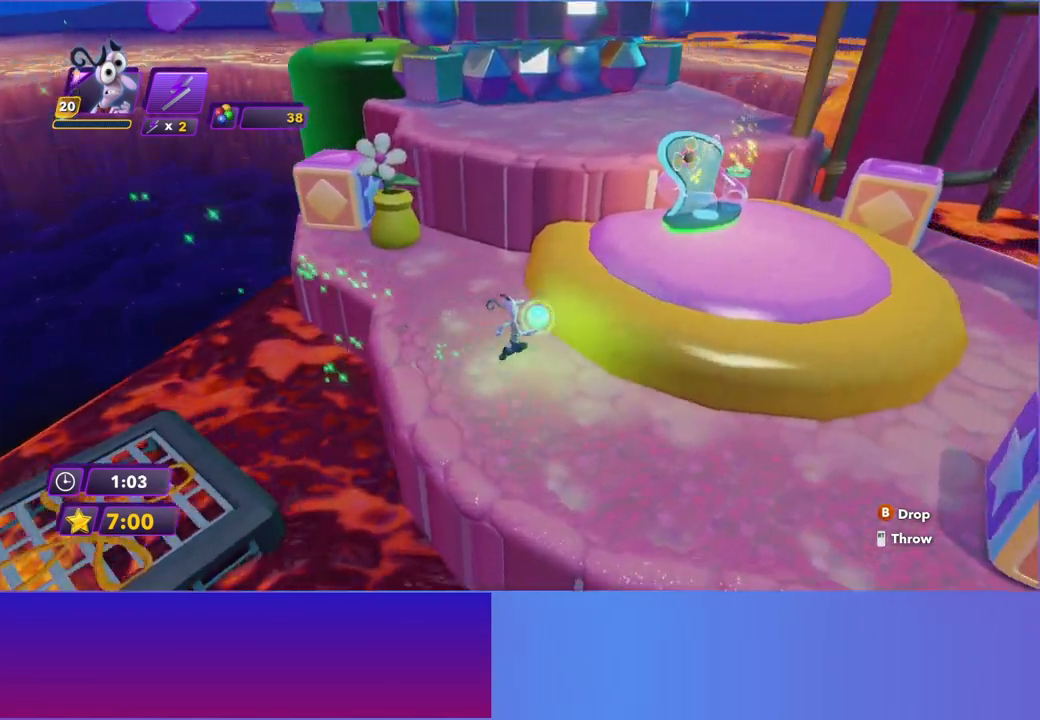
{"buttons": [], "left_stick": "up-right", "events": [[83, "A", "down"], [250, "A", "up"]]}
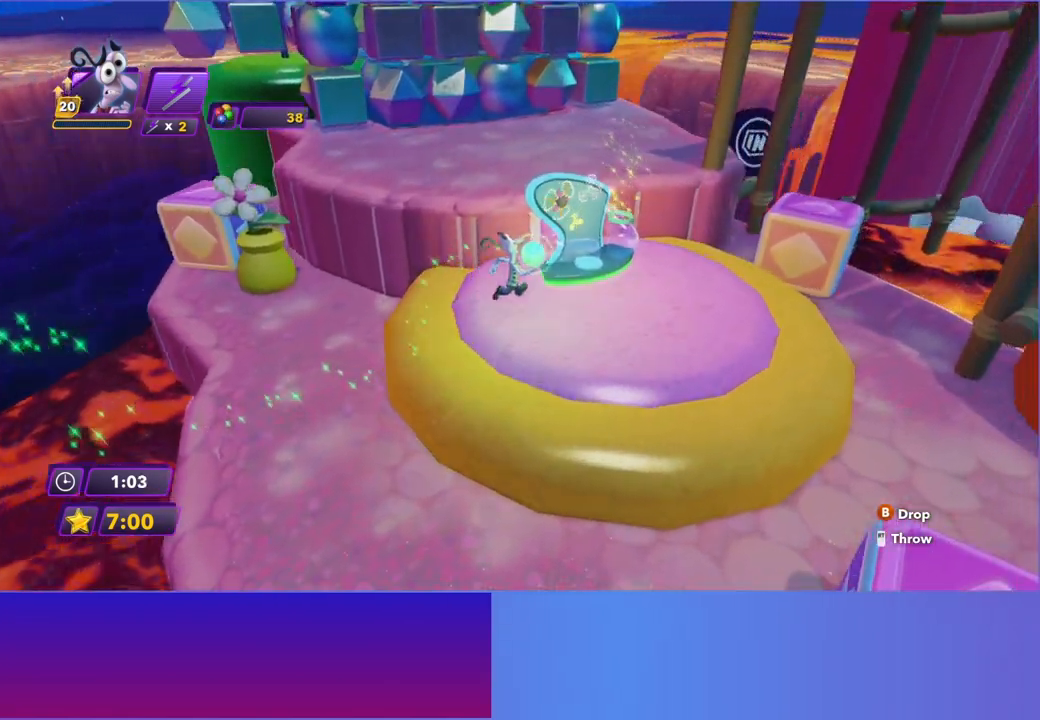
{"buttons": [], "left_stick": "center", "events": [[183, "X", "down"], [217, "left_stick", "center"], [300, "X", "up"]]}
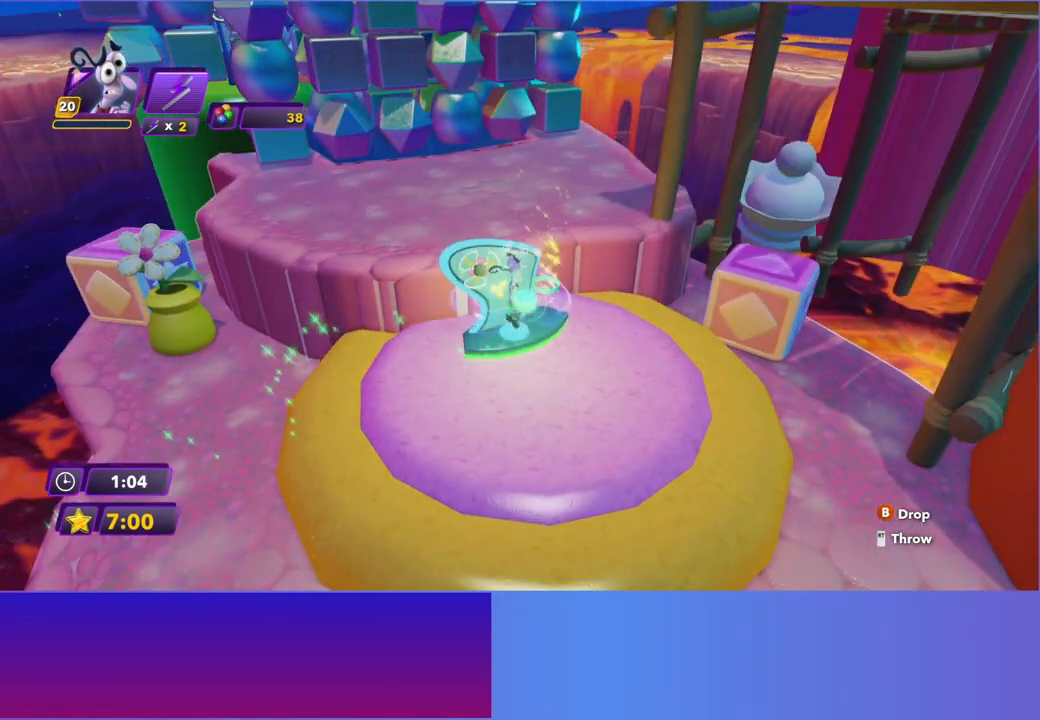
{"buttons": [], "left_stick": "center", "events": []}
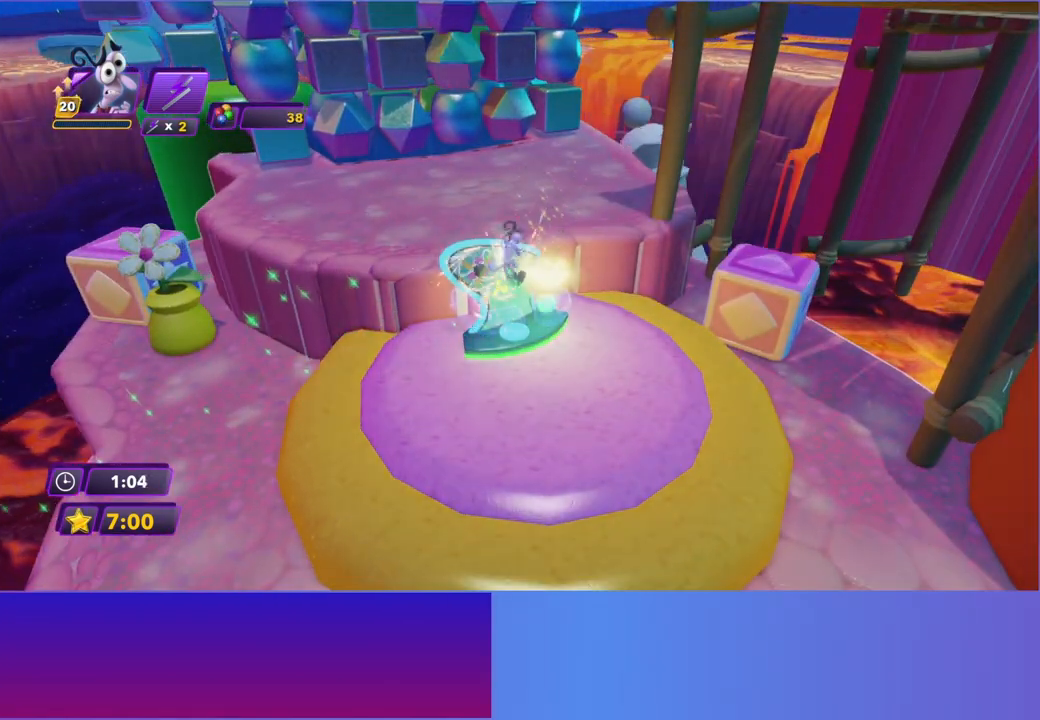
{"buttons": [], "left_stick": "center", "events": []}
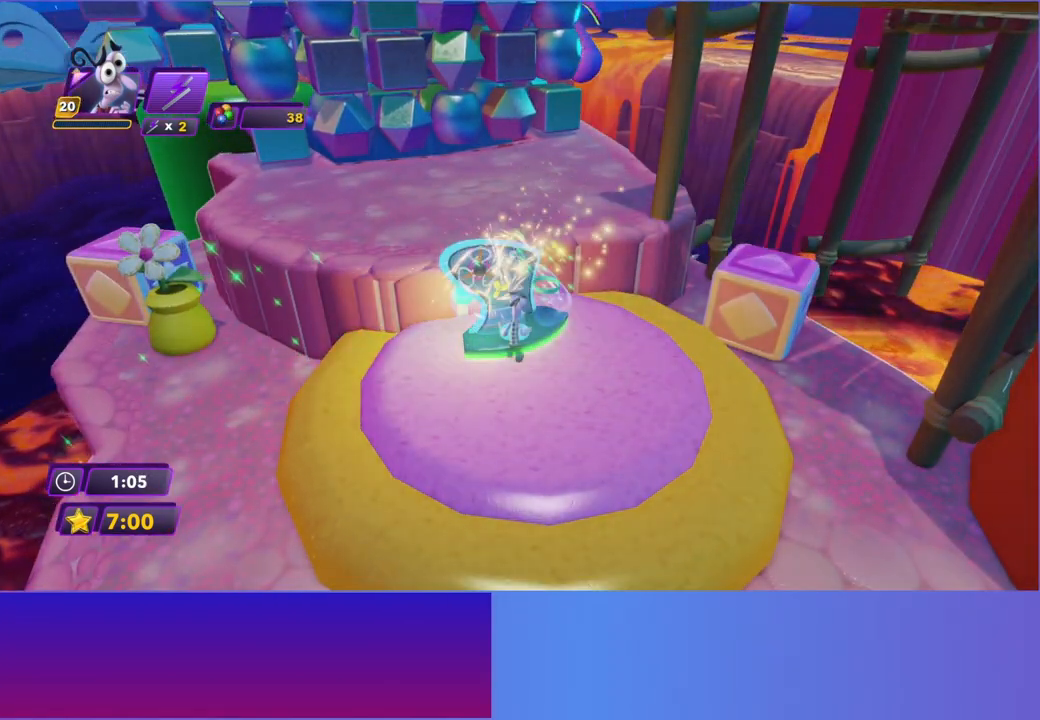
{"buttons": ["A"], "left_stick": "up", "events": [[67, "left_stick", "left"], [433, "A", "down"], [500, "left_stick", "up"]]}
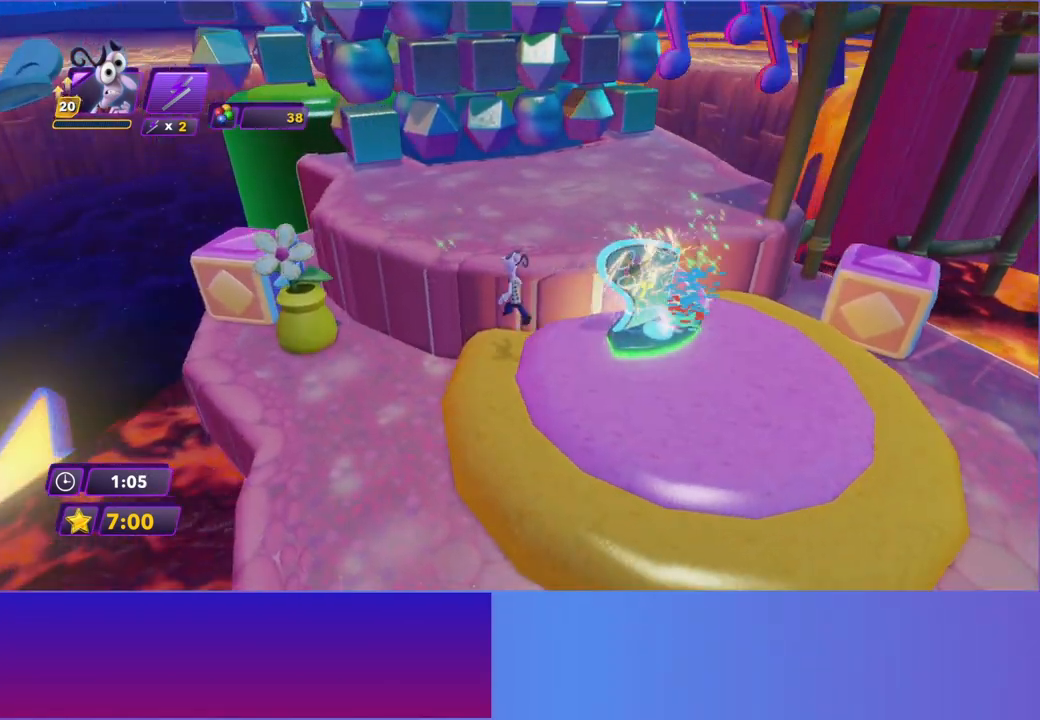
{"buttons": [], "left_stick": "up-right", "events": [[67, "left_stick", "up-right"], [233, "A", "up"]]}
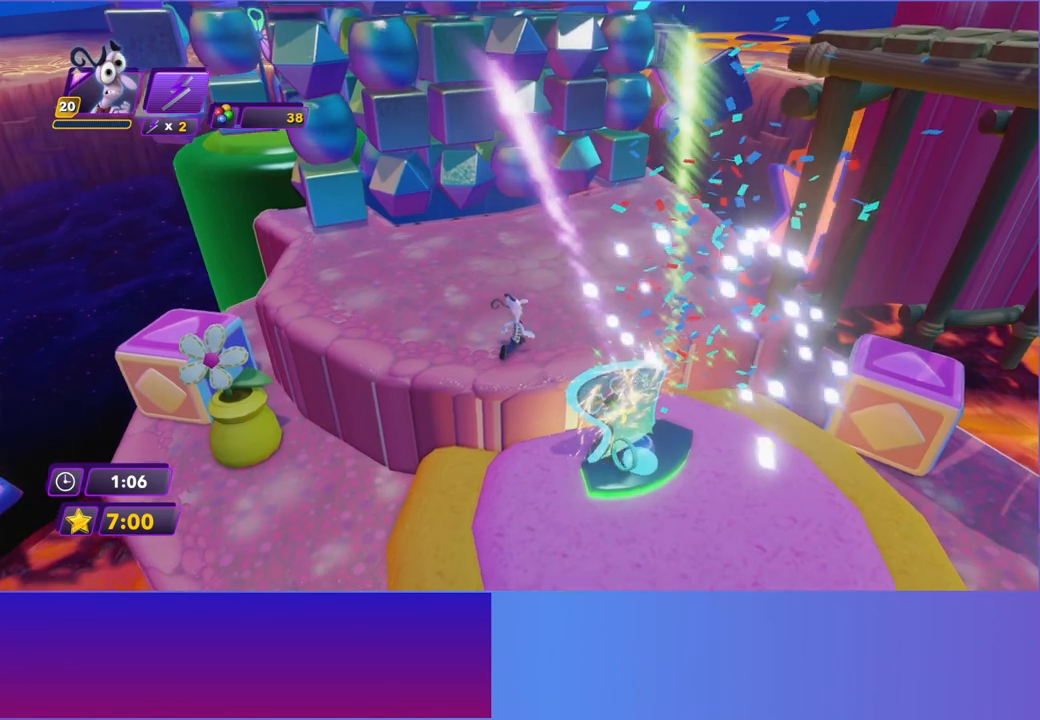
{"buttons": [], "left_stick": "up-right", "events": []}
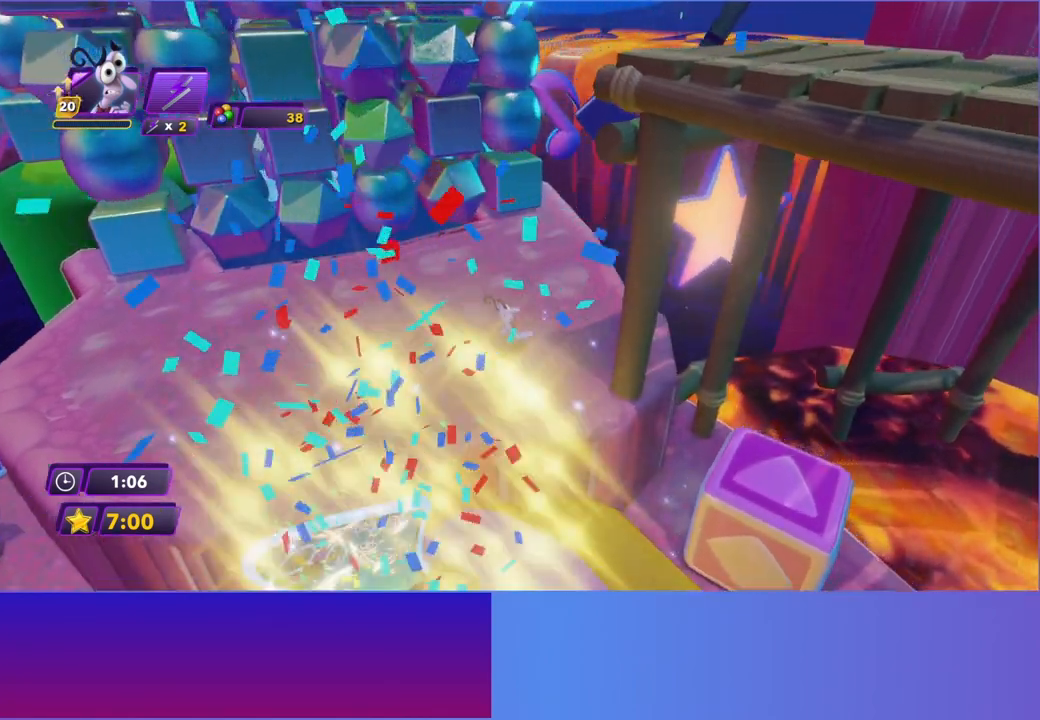
{"buttons": [], "left_stick": "center", "events": [[217, "left_stick", "up-left"], [317, "left_stick", "center"]]}